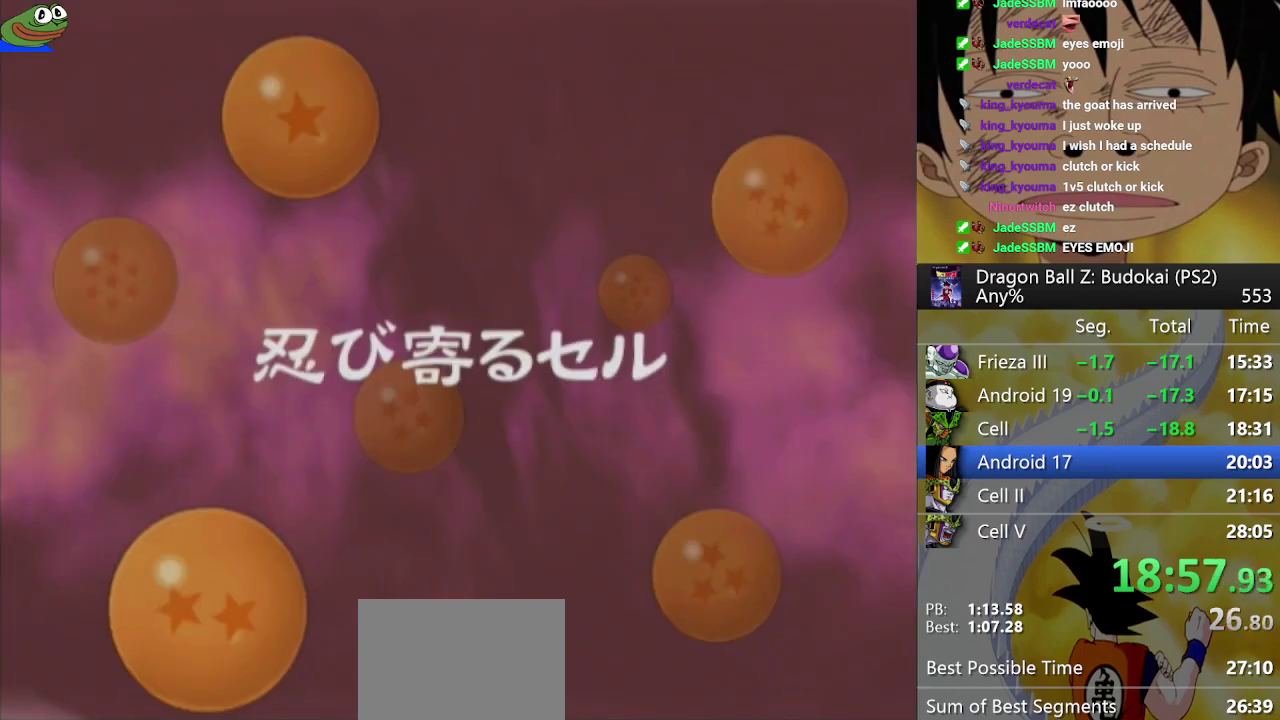
Gameplay with a controller (PlayStation layout); each line is a JSON object with the inputs held at the frame after it. "events" lists button and stick changes between this image and that frame as [ms after this image, input, new state], when the widget could be followed in between. Not read: L3 R3.
{"buttons": ["START"], "left_stick": "center", "right_stick": "center", "events": [[67, "START", "up"], [183, "START", "down"], [233, "START", "up"], [317, "START", "down"], [400, "START", "up"], [450, "START", "down"]]}
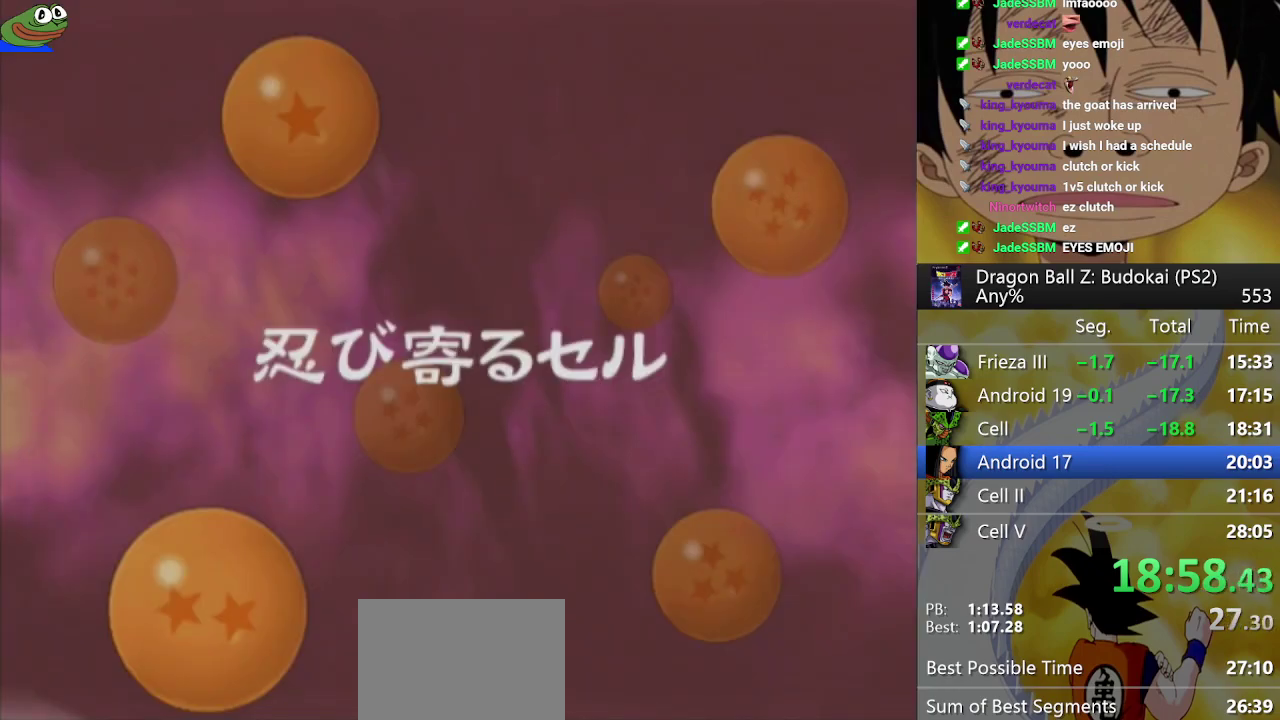
{"buttons": ["START"], "left_stick": "center", "right_stick": "center", "events": [[50, "START", "up"], [133, "START", "down"], [233, "START", "up"], [300, "START", "down"], [417, "START", "up"], [467, "START", "down"]]}
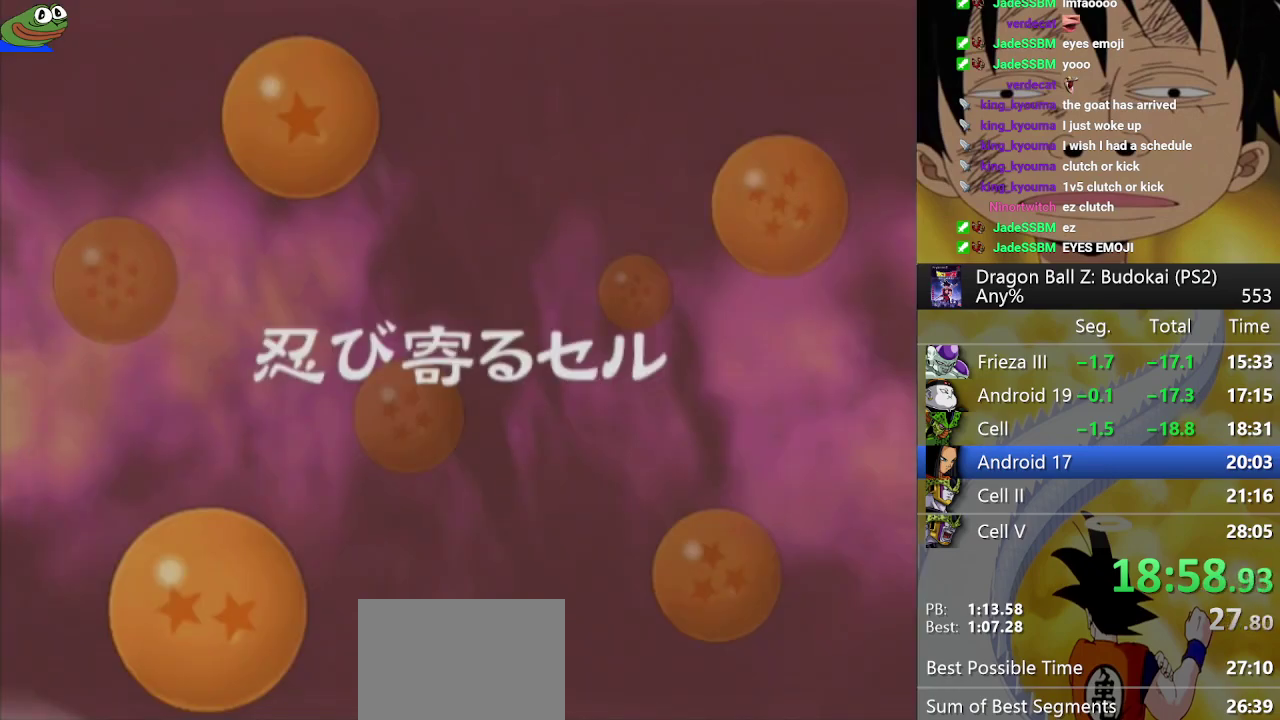
{"buttons": ["START"], "left_stick": "center", "right_stick": "center", "events": [[67, "START", "up"], [133, "START", "down"], [233, "START", "up"], [300, "START", "down"], [417, "START", "up"], [467, "START", "down"]]}
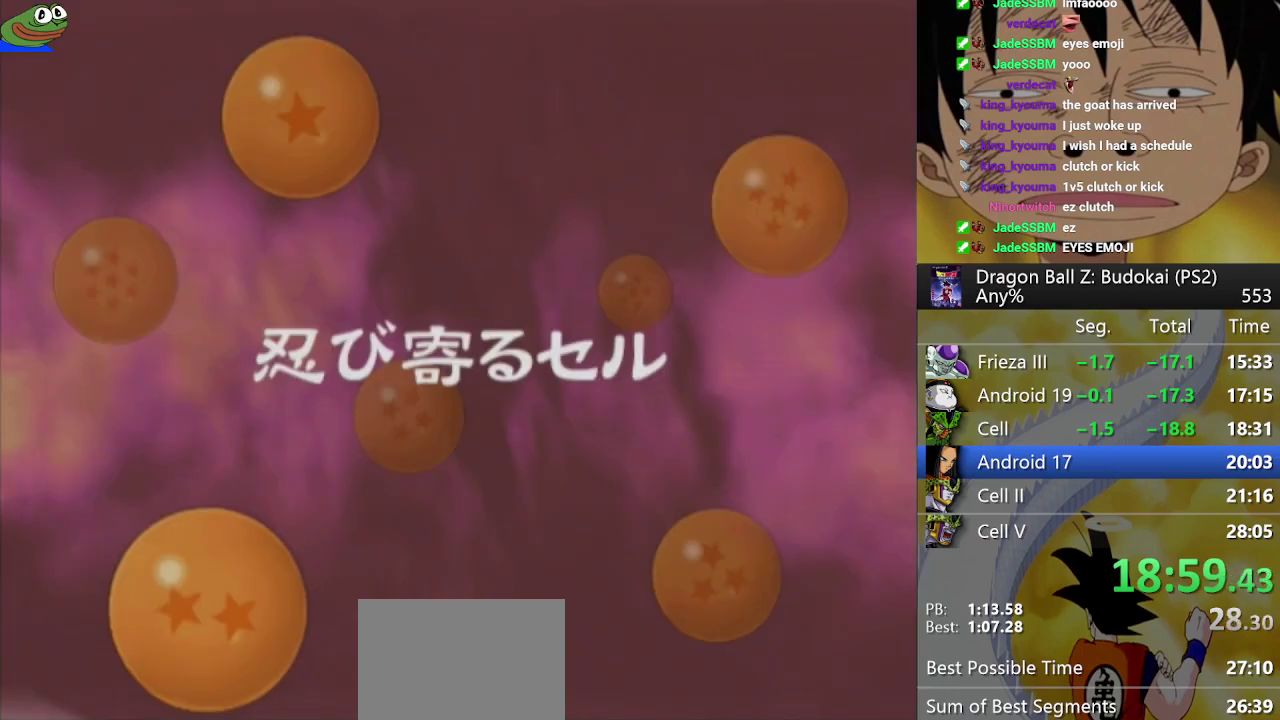
{"buttons": ["START"], "left_stick": "center", "right_stick": "center", "events": [[233, "START", "up"], [300, "START", "down"]]}
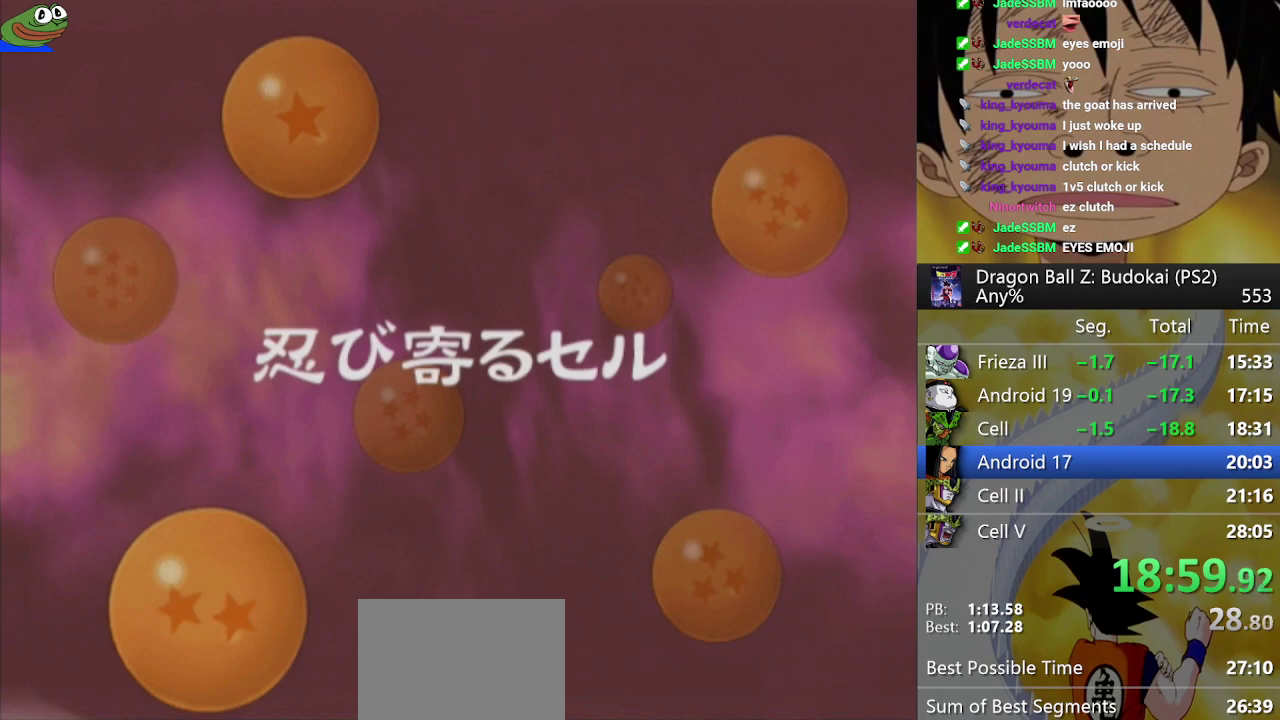
{"buttons": ["START"], "left_stick": "center", "right_stick": "center", "events": [[67, "START", "up"], [117, "START", "down"], [417, "START", "up"], [467, "START", "down"]]}
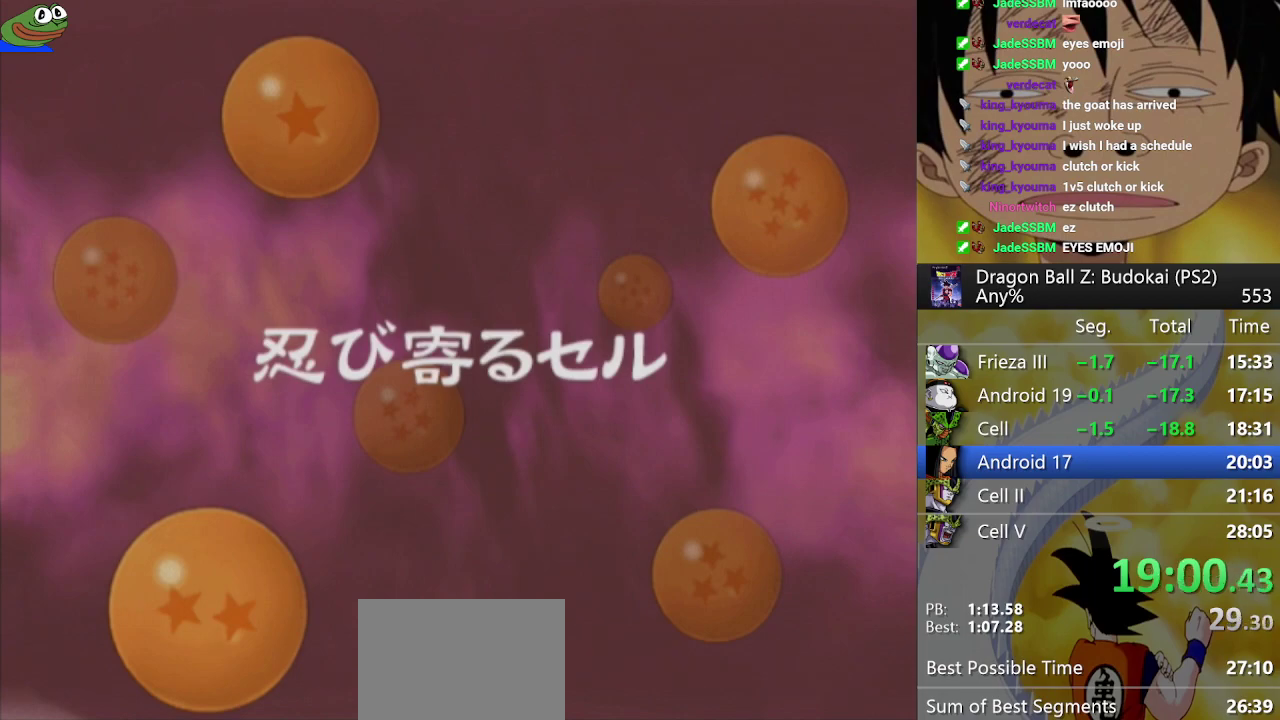
{"buttons": ["START"], "left_stick": "center", "right_stick": "center", "events": [[67, "START", "up"], [150, "START", "down"], [267, "START", "up"], [317, "START", "down"]]}
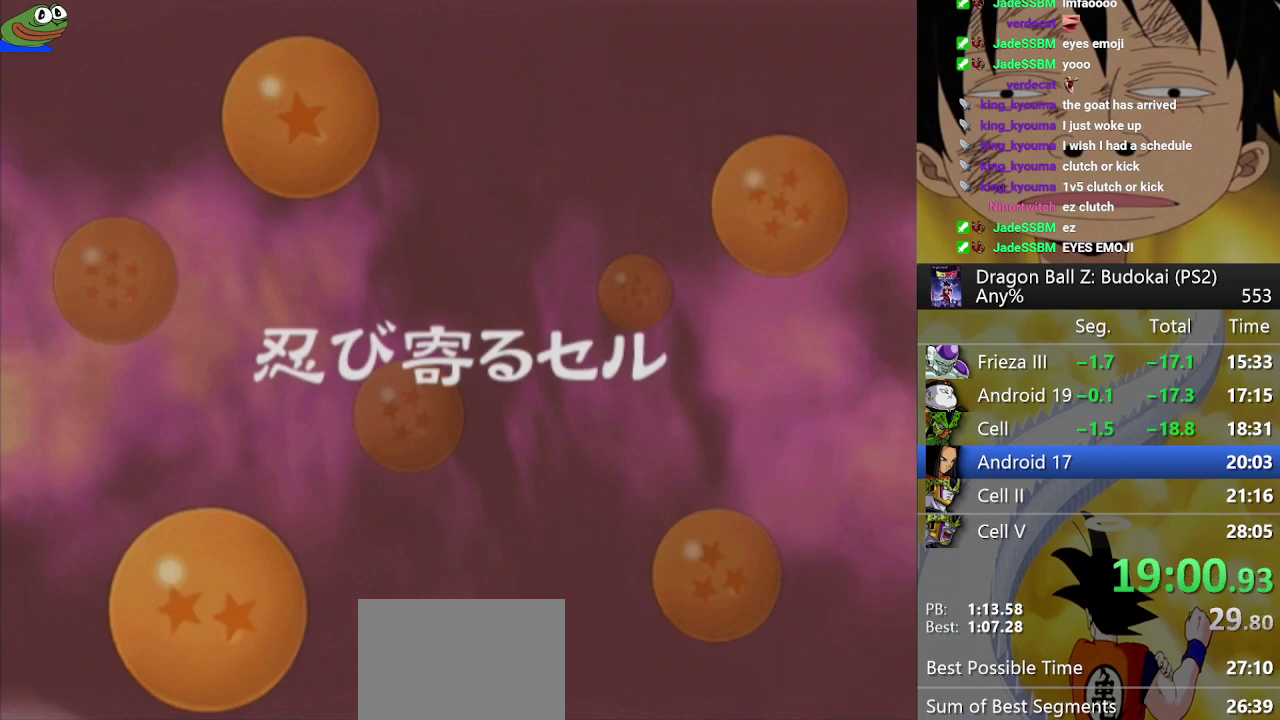
{"buttons": ["START"], "left_stick": "center", "right_stick": "center", "events": [[100, "START", "up"], [167, "START", "down"], [283, "START", "up"], [333, "START", "down"], [417, "START", "up"], [500, "START", "down"]]}
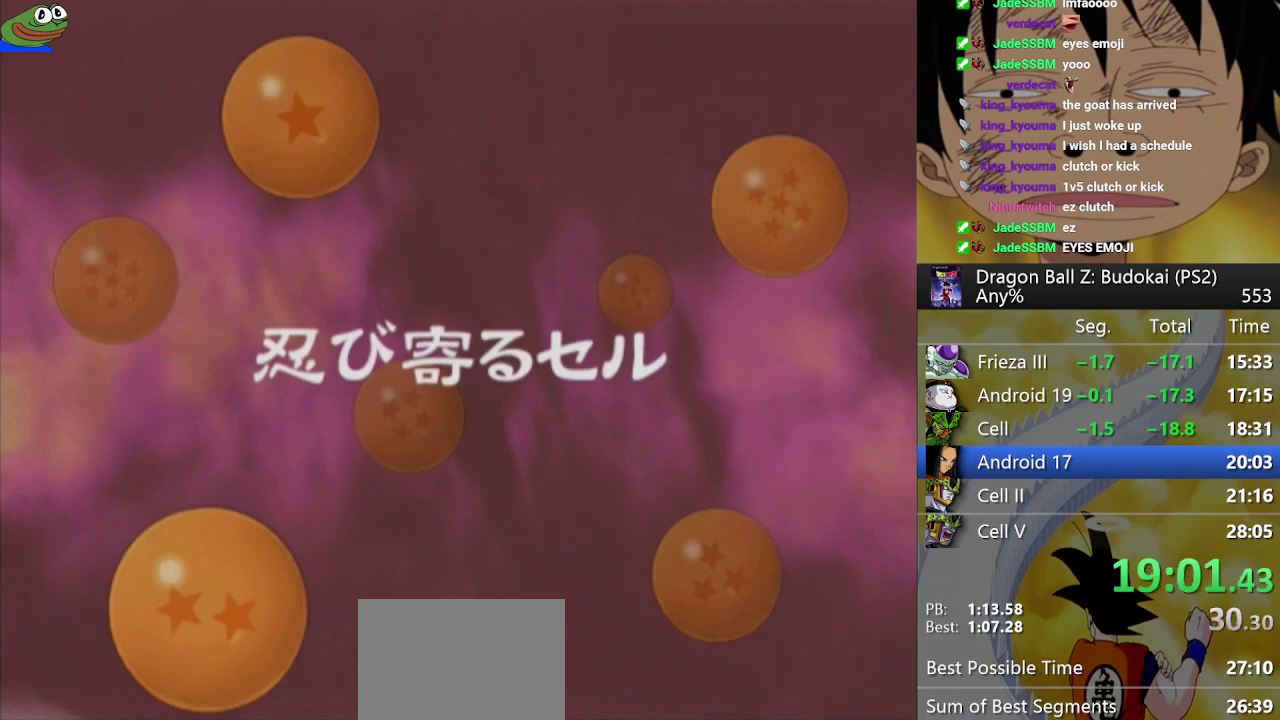
{"buttons": [], "left_stick": "center", "right_stick": "center", "events": [[100, "START", "up"], [150, "START", "down"], [267, "START", "up"], [333, "START", "down"], [417, "START", "up"]]}
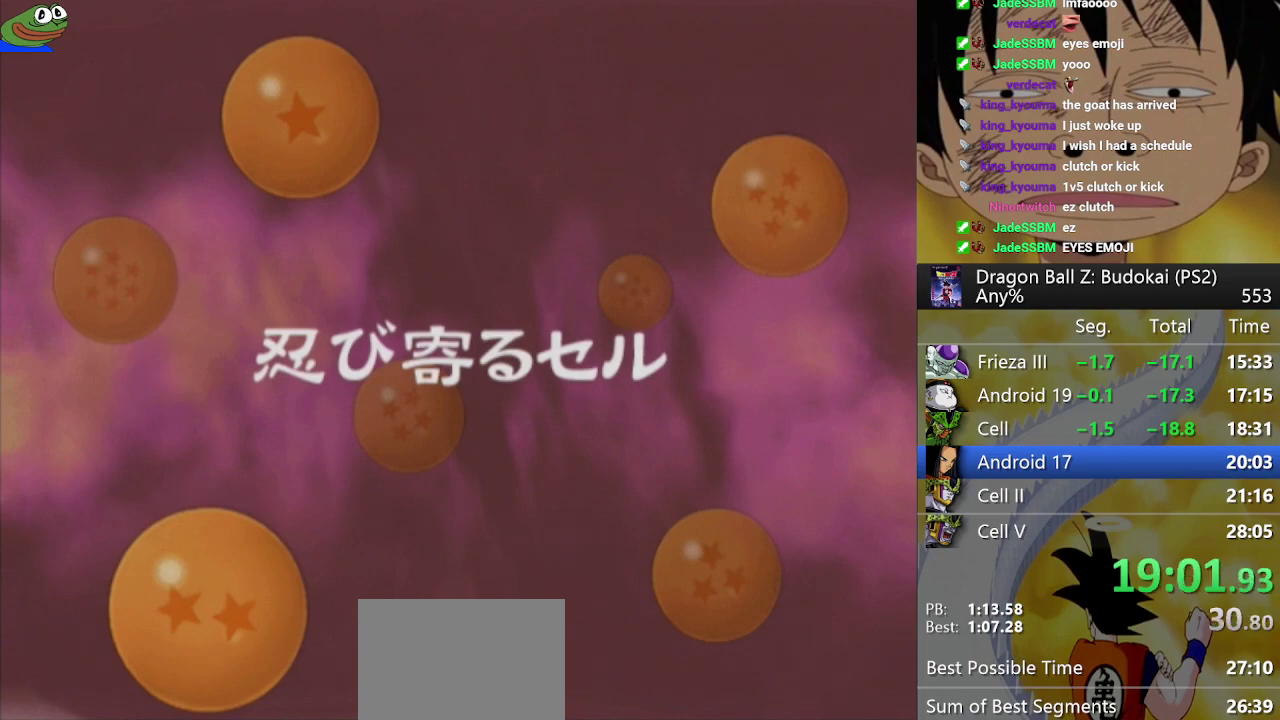
{"buttons": ["START"], "left_stick": "center", "right_stick": "center", "events": [[167, "START", "down"], [267, "START", "up"], [317, "START", "down"], [417, "START", "up"], [500, "START", "down"]]}
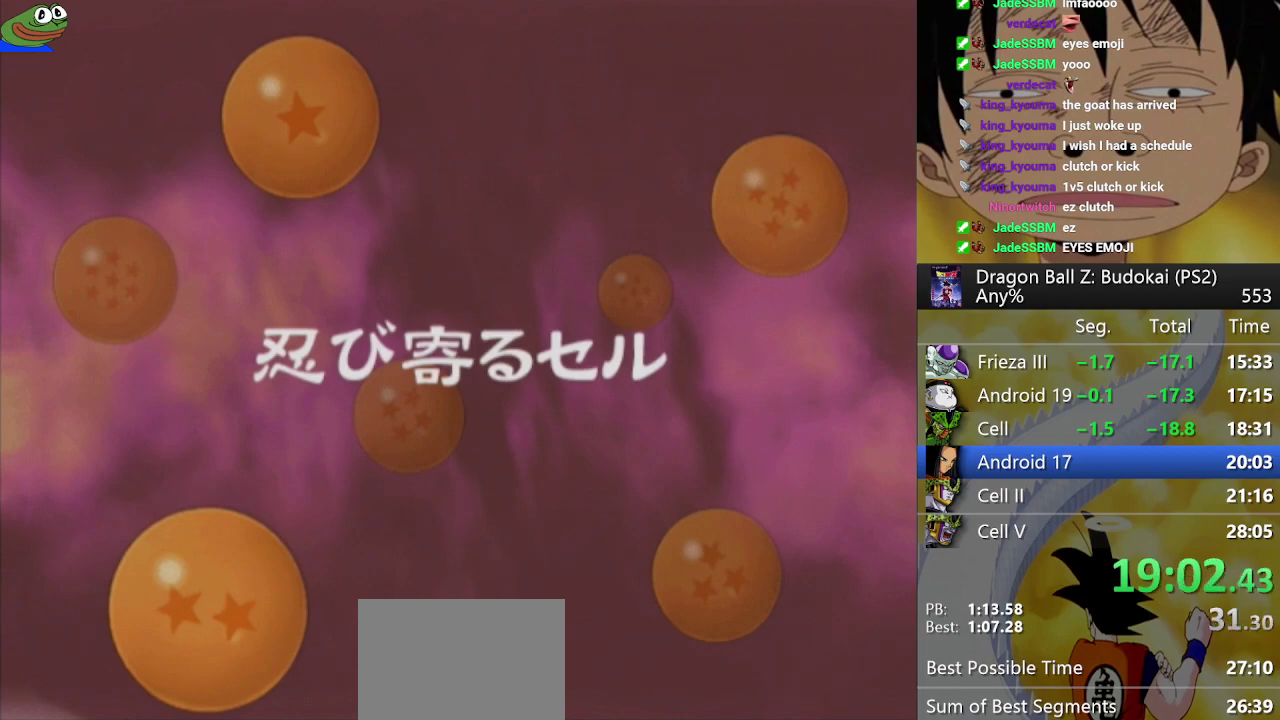
{"buttons": [], "left_stick": "center", "right_stick": "center", "events": [[100, "START", "up"], [183, "START", "down"], [267, "START", "up"], [367, "START", "down"], [417, "START", "up"]]}
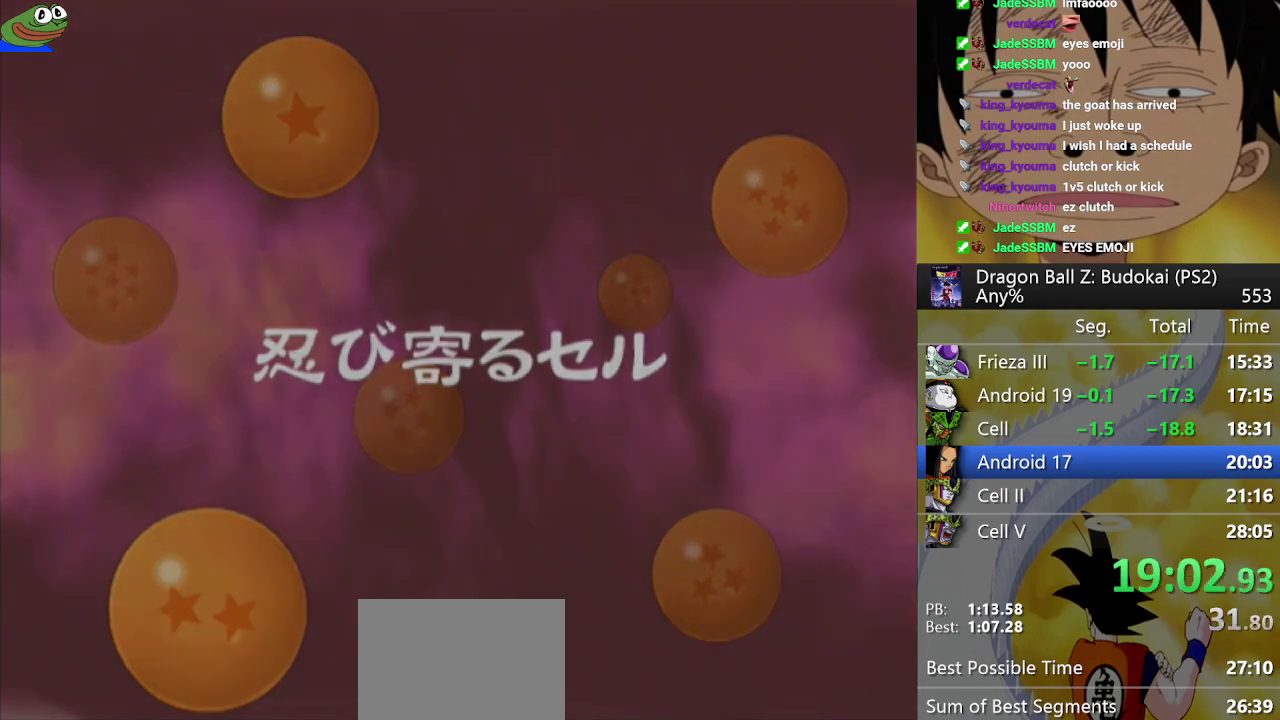
{"buttons": [], "left_stick": "center", "right_stick": "center", "events": [[17, "START", "down"], [100, "START", "up"], [200, "START", "down"], [300, "START", "up"], [367, "START", "down"], [450, "START", "up"]]}
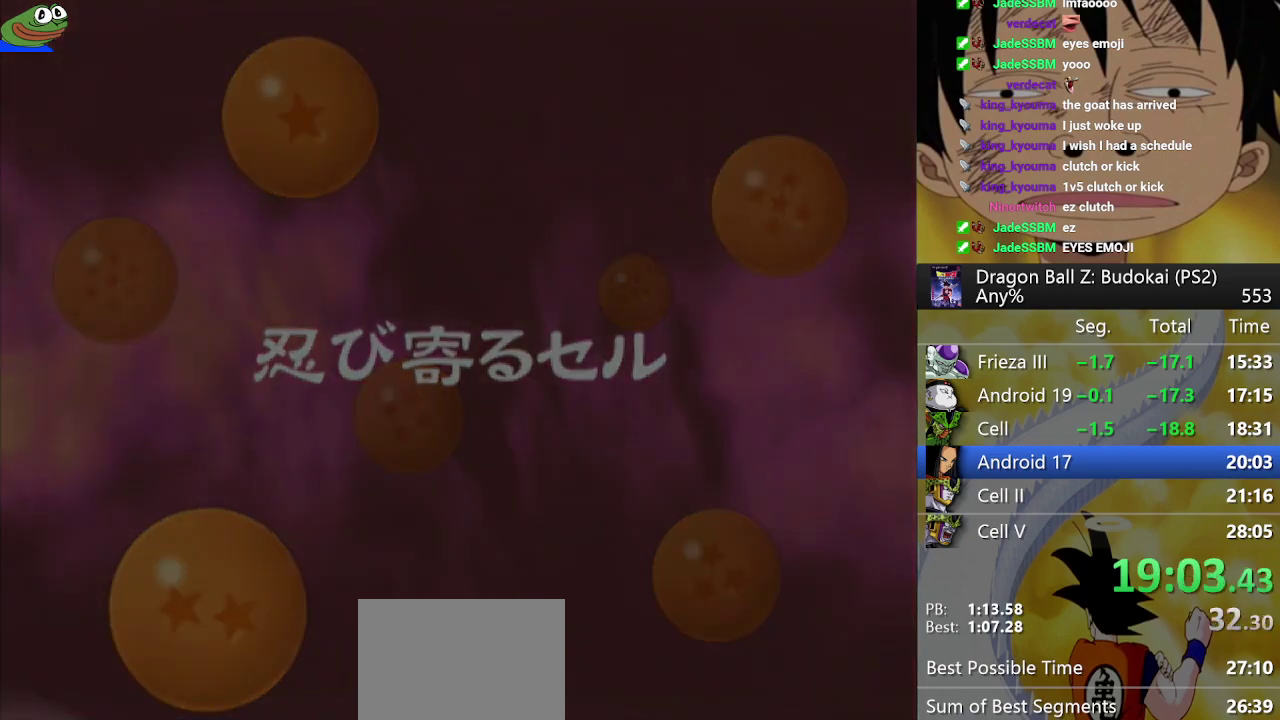
{"buttons": [], "left_stick": "center", "right_stick": "center", "events": [[33, "START", "down"], [150, "START", "up"], [217, "START", "down"], [317, "START", "up"], [383, "START", "down"], [500, "START", "up"]]}
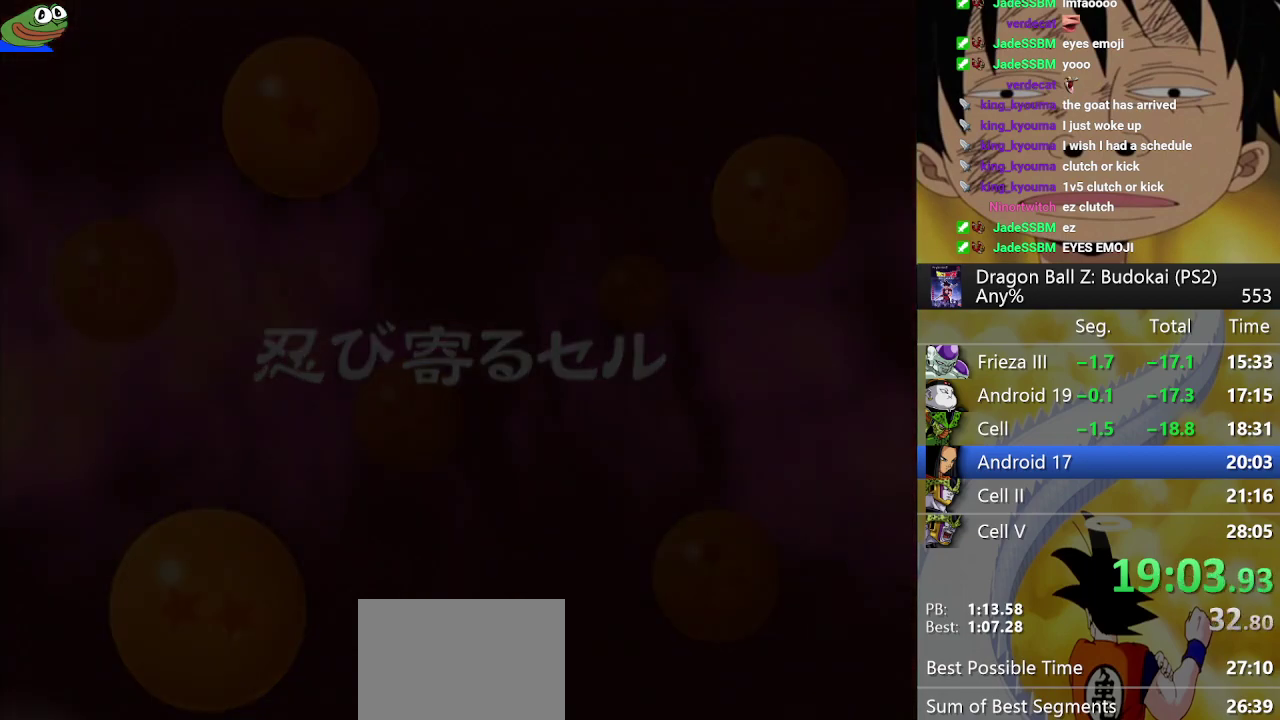
{"buttons": ["START"], "left_stick": "center", "right_stick": "center", "events": [[67, "START", "down"], [167, "START", "up"], [250, "START", "down"], [350, "START", "up"], [433, "START", "down"]]}
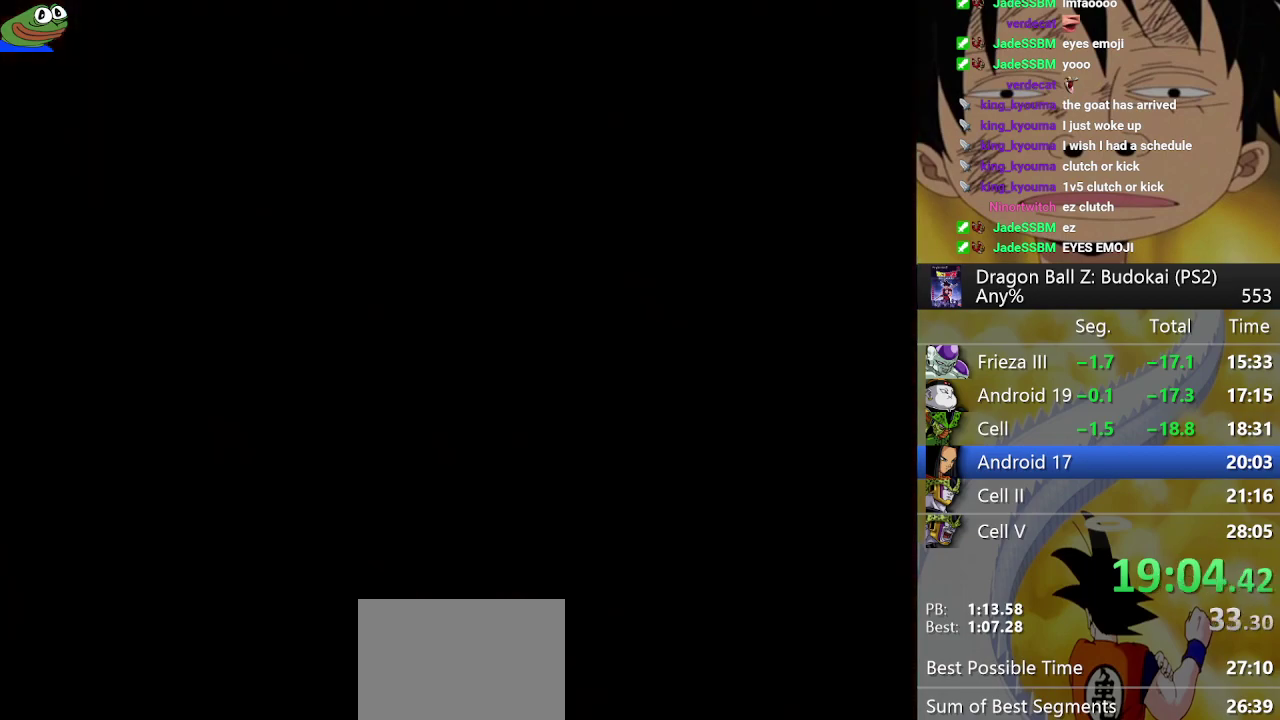
{"buttons": [], "left_stick": "center", "right_stick": "center", "events": [[67, "START", "up"], [117, "START", "down"], [250, "START", "up"], [333, "START", "down"], [433, "START", "up"]]}
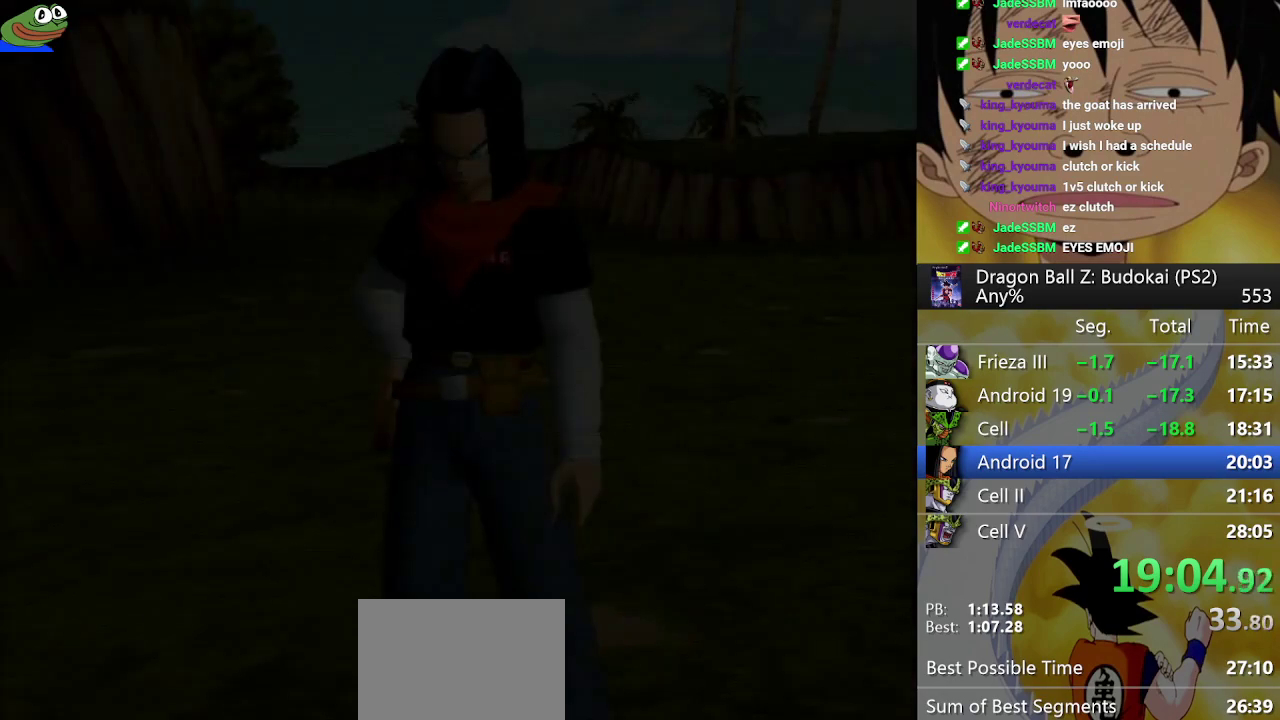
{"buttons": [], "left_stick": "center", "right_stick": "center", "events": [[17, "START", "down"], [117, "START", "up"], [167, "START", "down"], [283, "START", "up"], [350, "START", "down"], [467, "START", "up"]]}
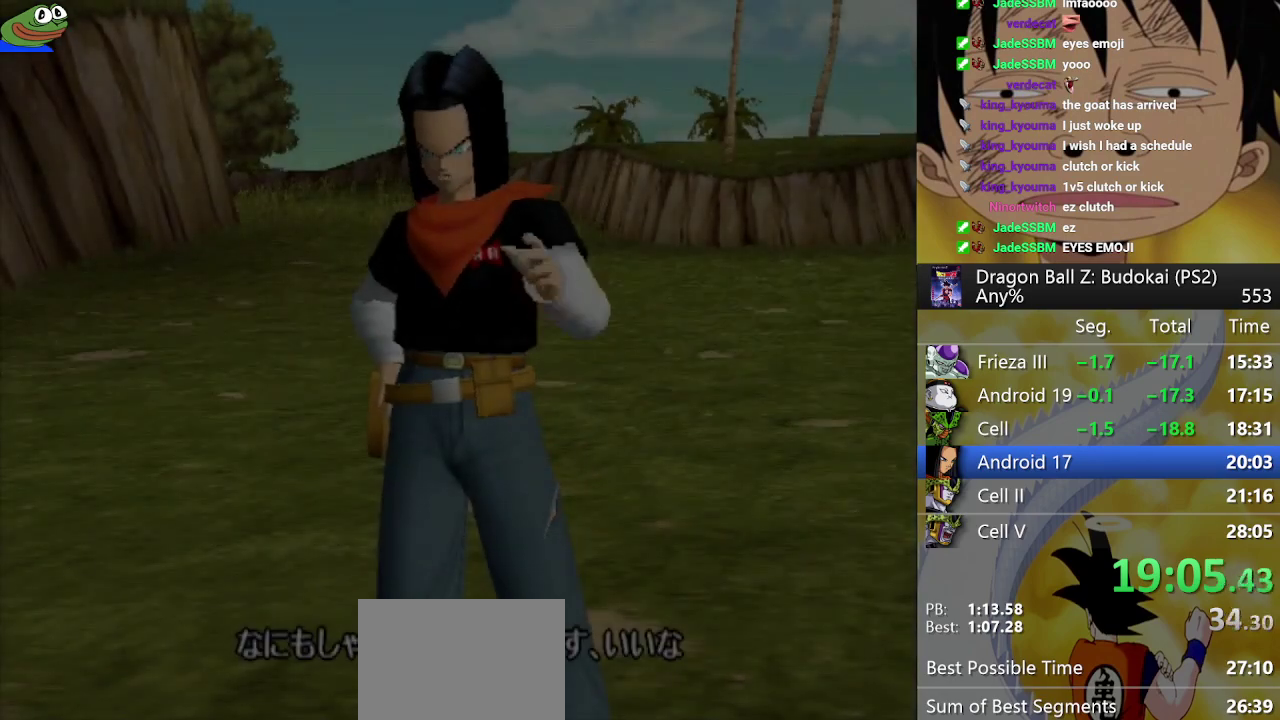
{"buttons": ["START"], "left_stick": "center", "right_stick": "center", "events": [[50, "START", "down"], [150, "START", "up"], [217, "START", "down"], [333, "START", "up"], [400, "START", "down"]]}
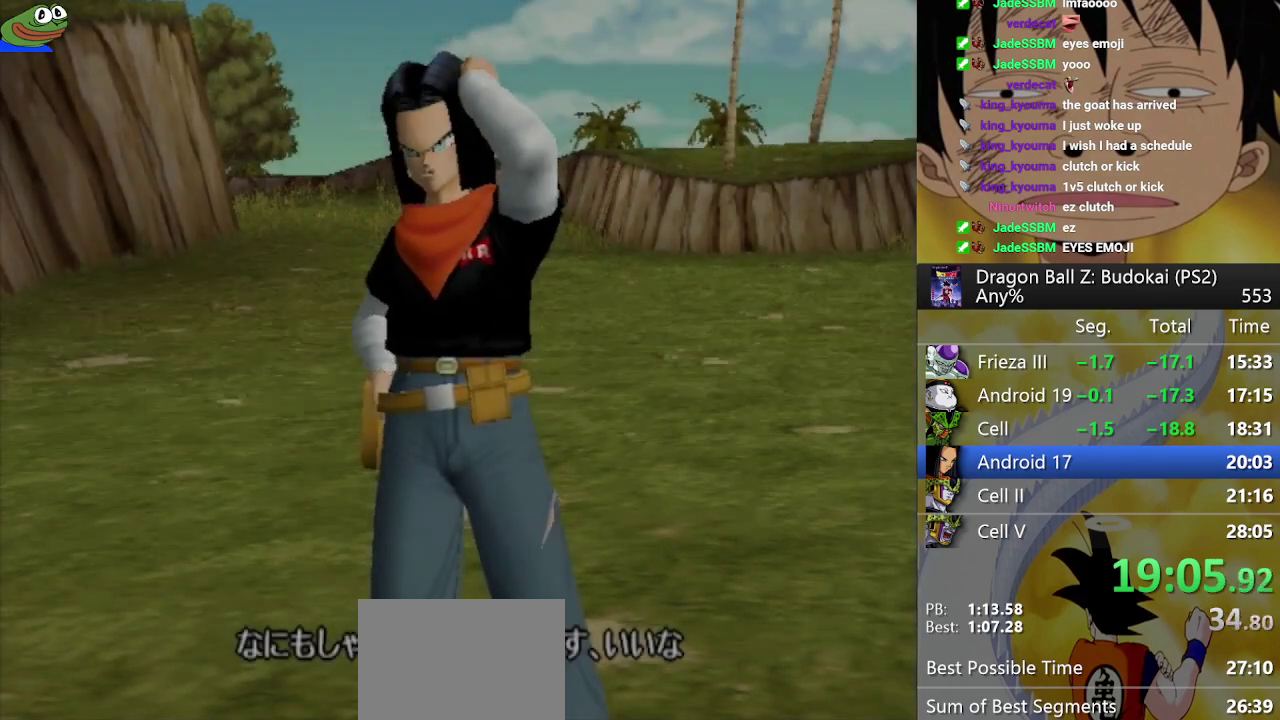
{"buttons": ["START"], "left_stick": "center", "right_stick": "center", "events": [[200, "START", "up"], [267, "START", "down"], [400, "START", "up"], [467, "START", "down"]]}
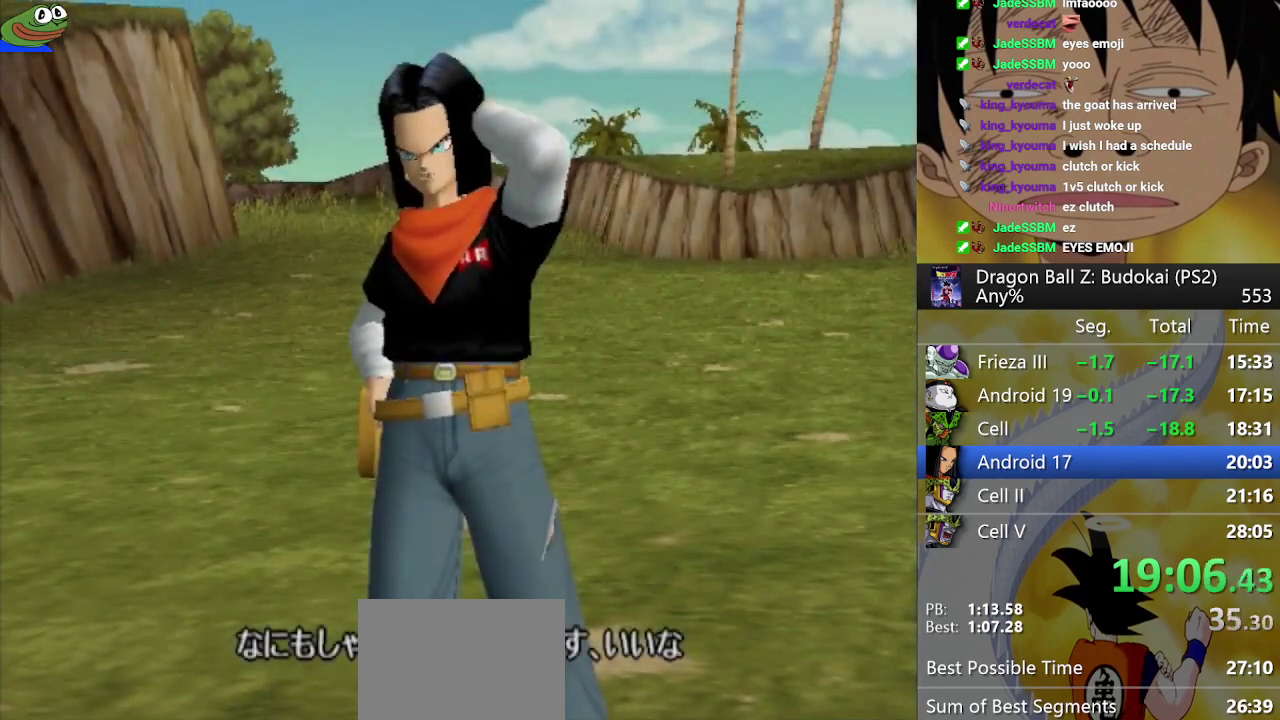
{"buttons": [], "left_stick": "center", "right_stick": "center", "events": [[100, "START", "up"], [150, "START", "down"], [467, "START", "up"]]}
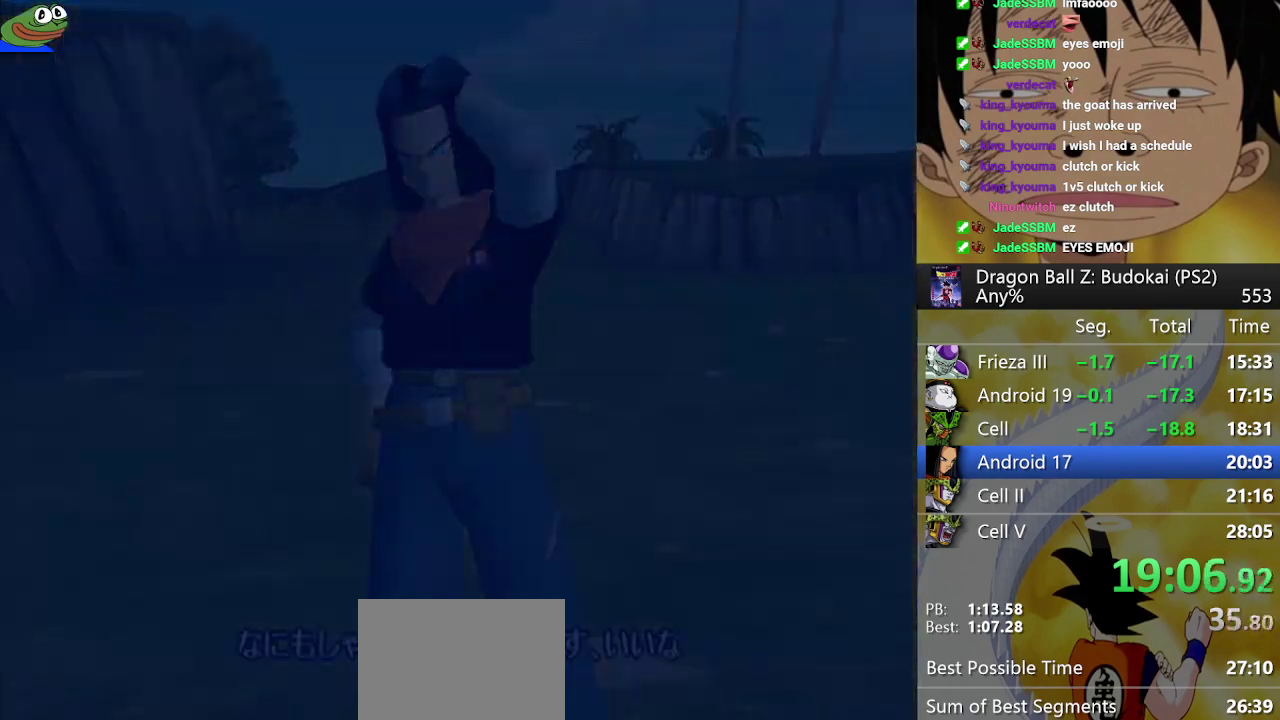
{"buttons": ["START"], "left_stick": "center", "right_stick": "center", "events": [[50, "START", "down"], [133, "START", "up"], [200, "START", "down"], [333, "START", "up"], [383, "START", "down"]]}
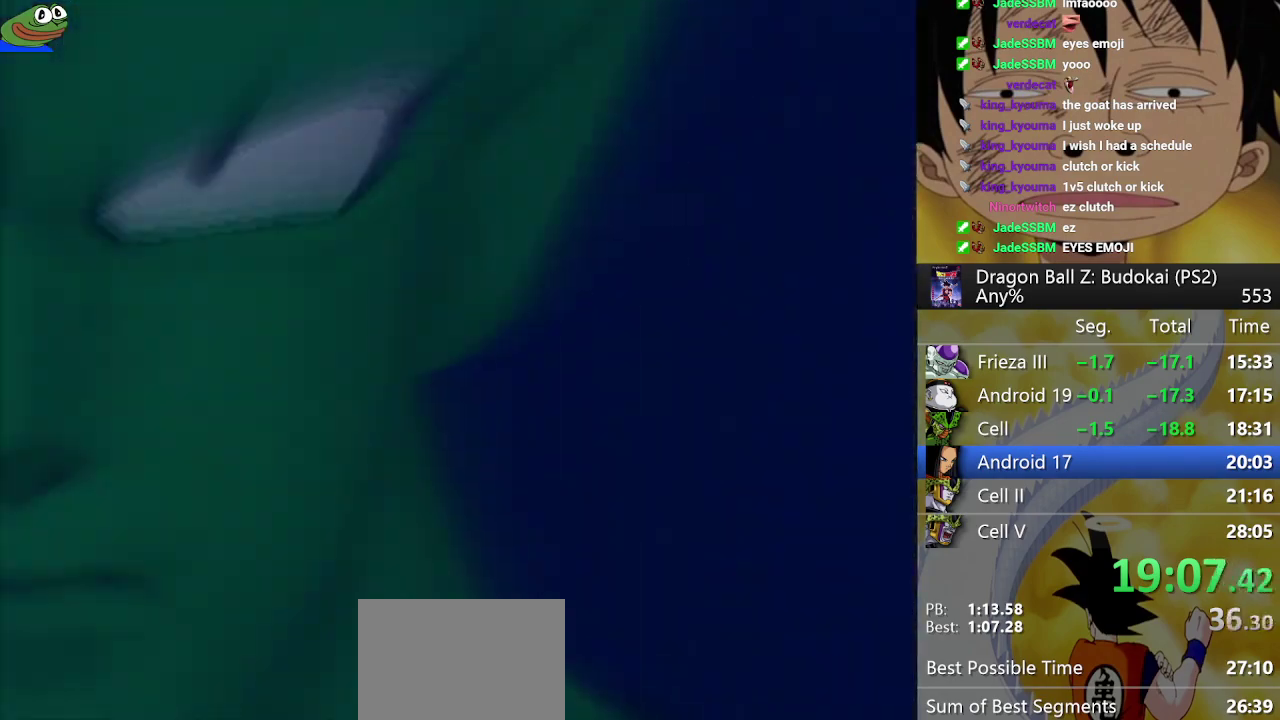
{"buttons": [], "left_stick": "center", "right_stick": "center", "events": [[17, "START", "up"], [350, "START", "down"], [433, "START", "up"]]}
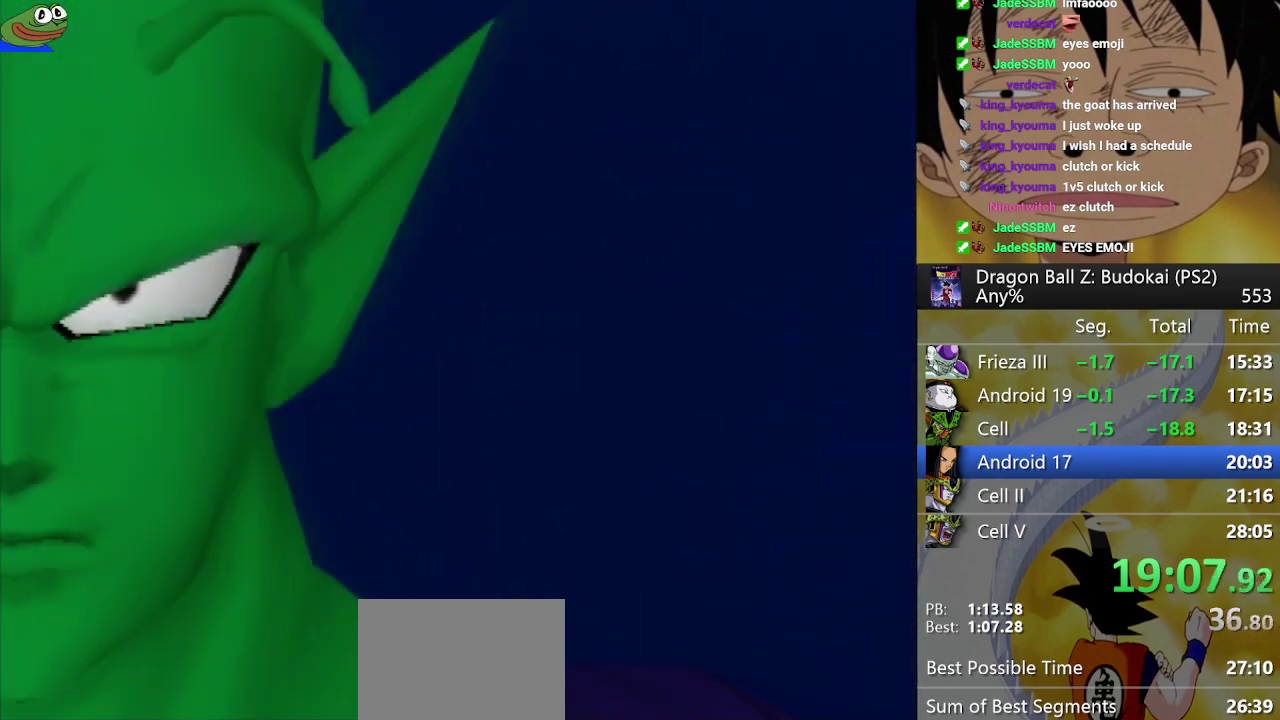
{"buttons": ["START"], "left_stick": "center", "right_stick": "center", "events": [[33, "START", "down"], [83, "START", "up"], [317, "START", "down"], [383, "START", "up"], [483, "START", "down"]]}
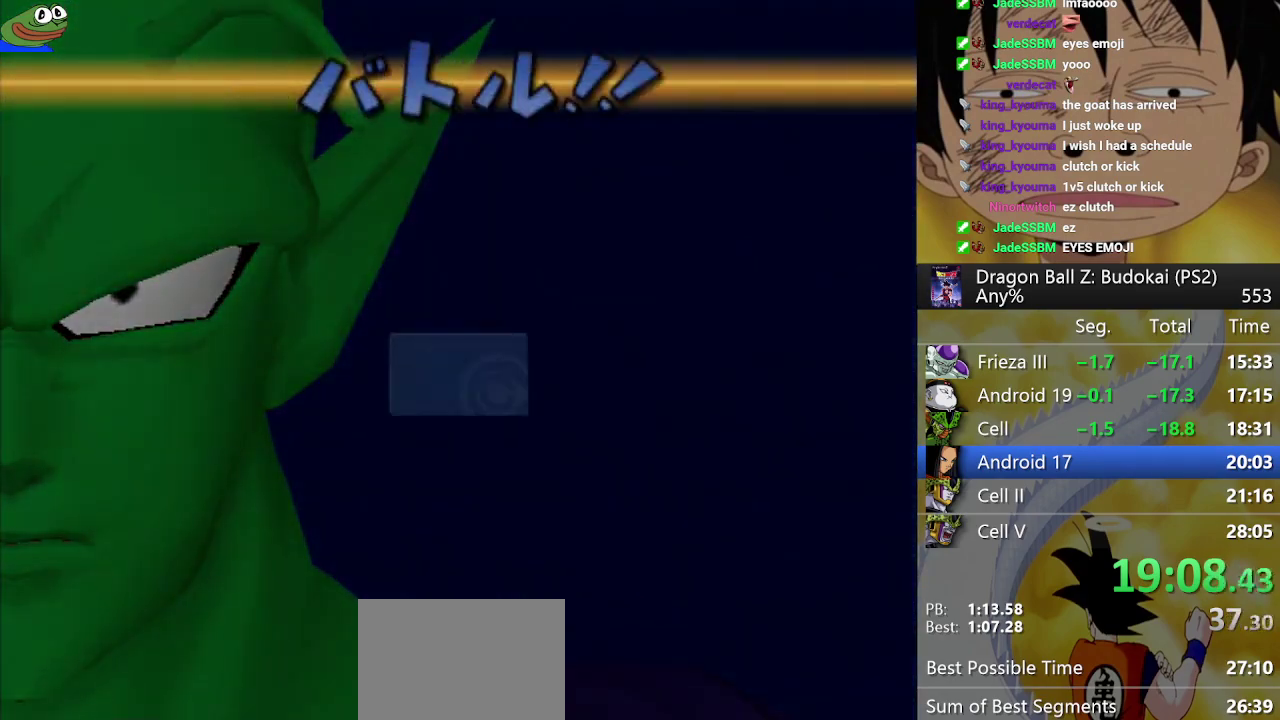
{"buttons": [], "left_stick": "center", "right_stick": "center", "events": [[50, "START", "up"], [100, "START", "down"], [200, "START", "up"], [267, "START", "down"], [317, "START", "up"], [400, "START", "down"], [467, "START", "up"]]}
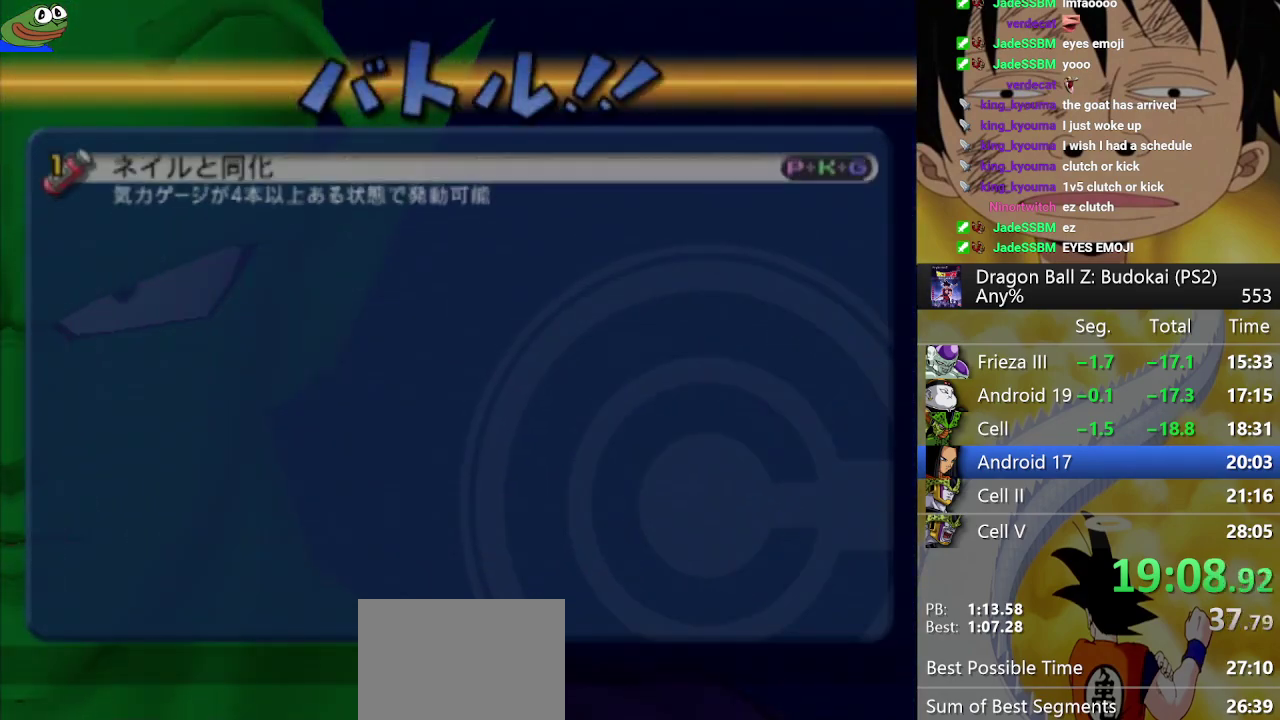
{"buttons": [], "left_stick": "center", "right_stick": "center", "events": [[33, "START", "down"], [133, "START", "up"], [200, "START", "down"], [267, "START", "up"], [350, "START", "down"], [433, "START", "up"]]}
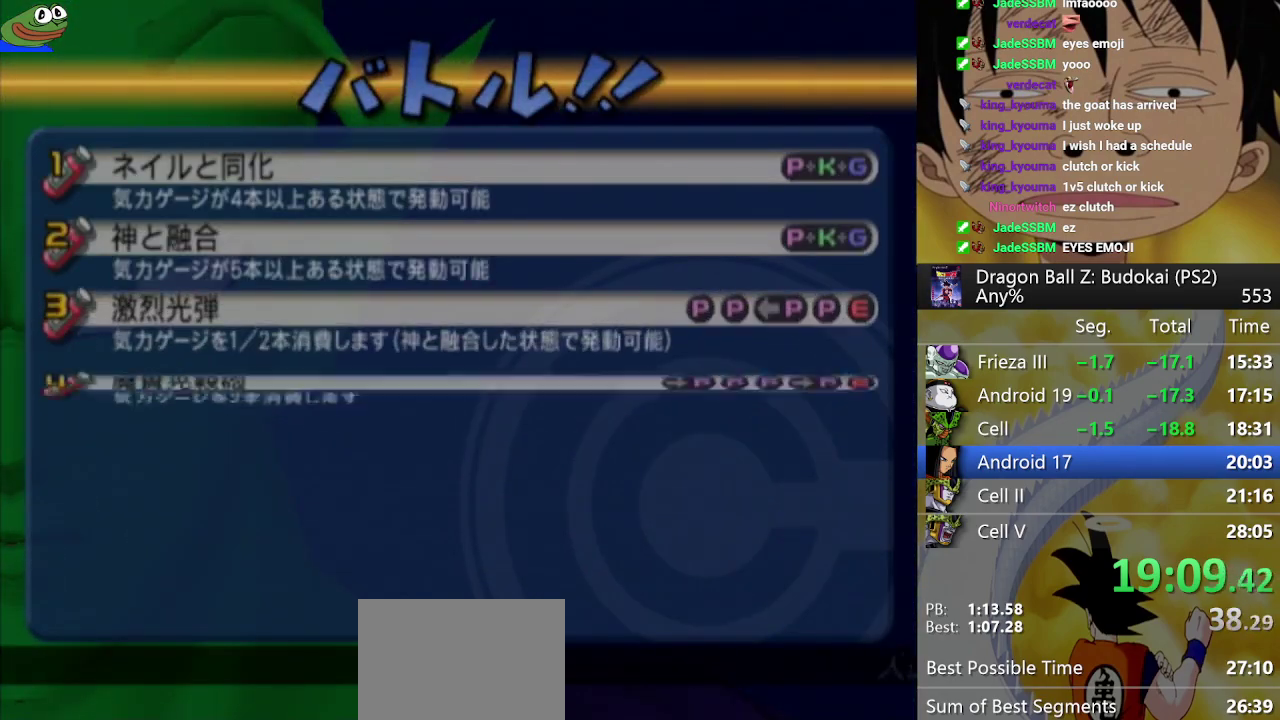
{"buttons": ["START"], "left_stick": "center", "right_stick": "center", "events": [[17, "START", "down"], [100, "START", "up"], [167, "START", "down"], [250, "START", "up"], [317, "START", "down"], [417, "START", "up"], [483, "START", "down"]]}
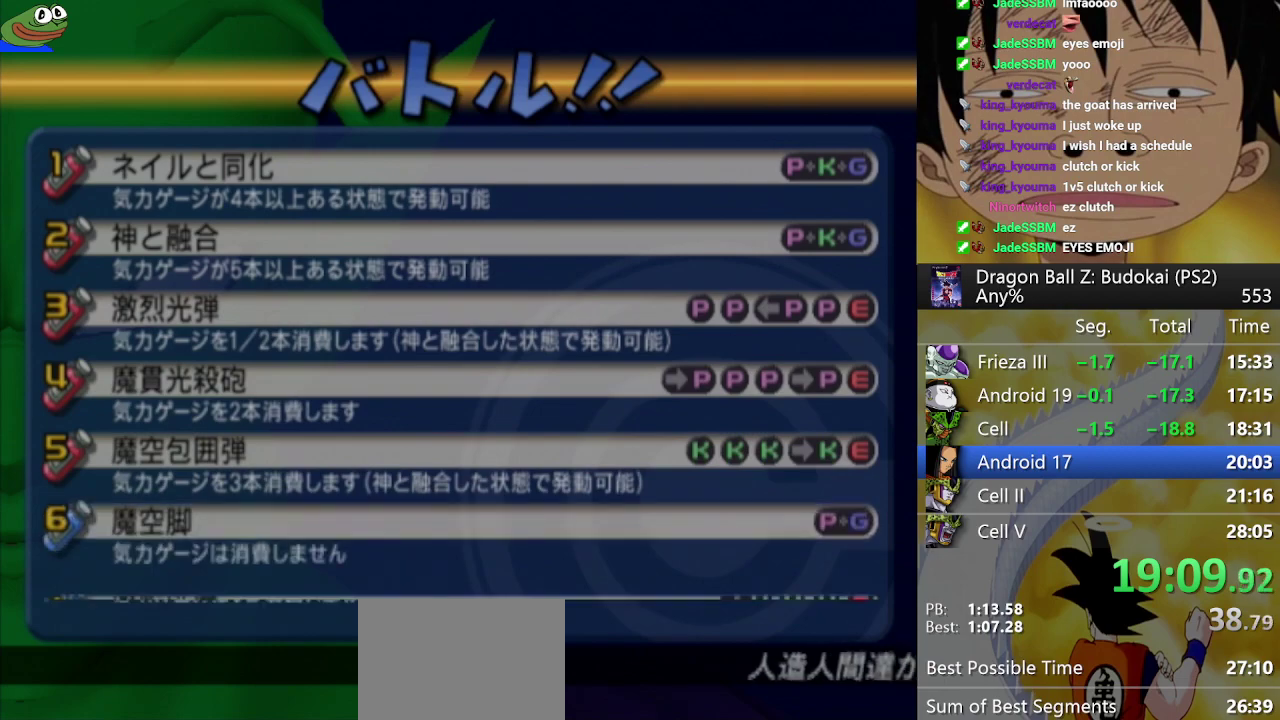
{"buttons": [], "left_stick": "center", "right_stick": "center", "events": [[67, "START", "up"], [283, "START", "down"], [350, "START", "up"], [433, "START", "down"], [500, "START", "up"]]}
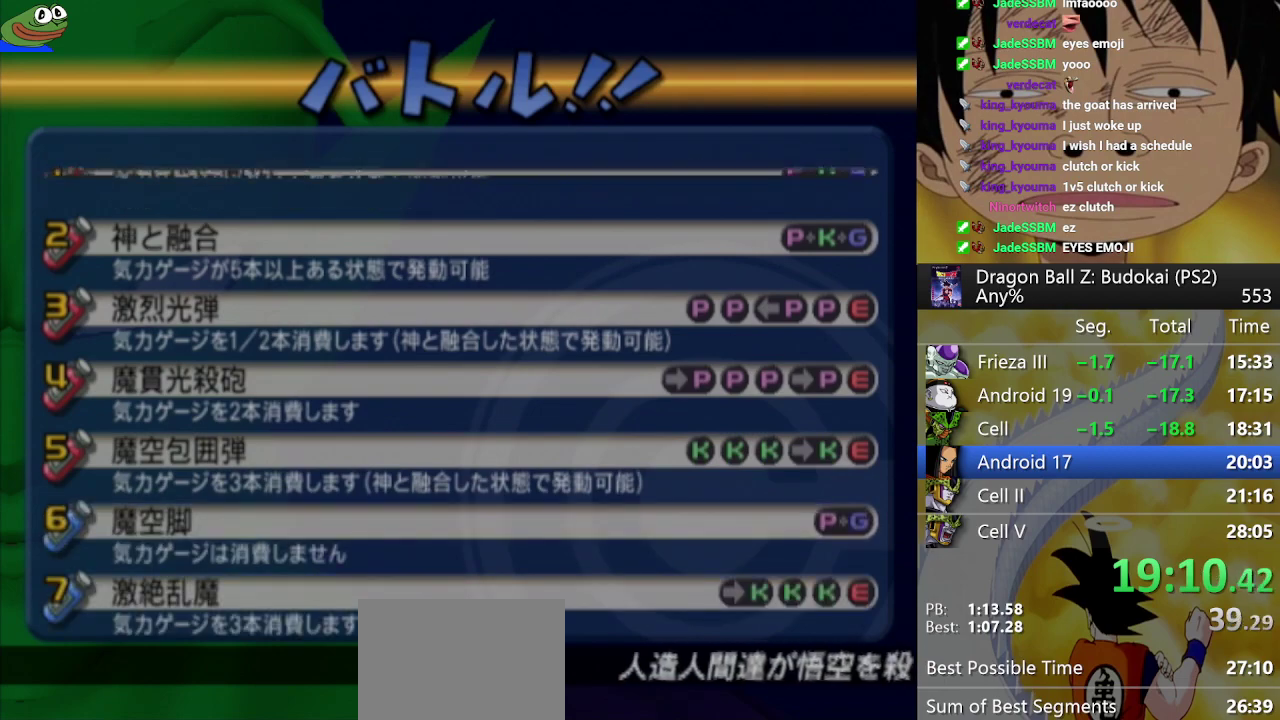
{"buttons": [], "left_stick": "center", "right_stick": "center", "events": [[67, "START", "down"], [167, "START", "up"], [250, "START", "down"], [300, "START", "up"], [367, "START", "down"], [450, "START", "up"]]}
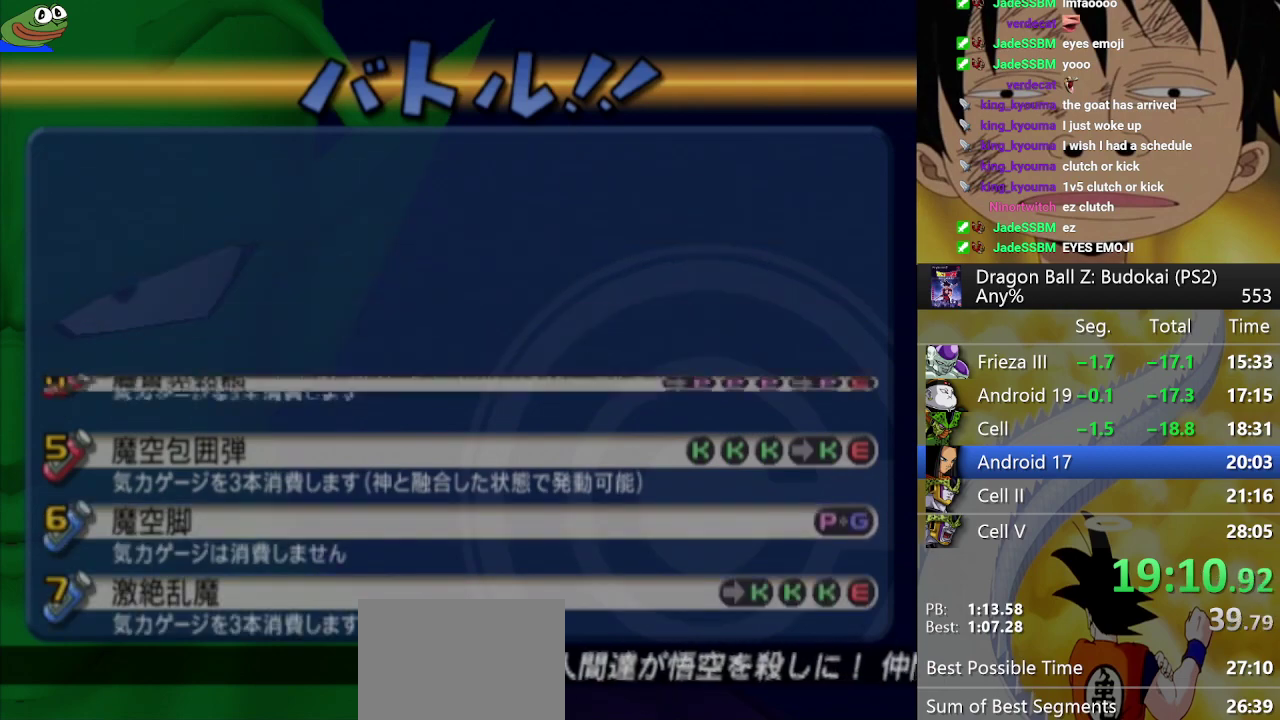
{"buttons": [], "left_stick": "center", "right_stick": "center", "events": [[50, "START", "down"], [133, "START", "up"], [217, "START", "down"], [267, "START", "up"], [350, "START", "down"], [433, "START", "up"]]}
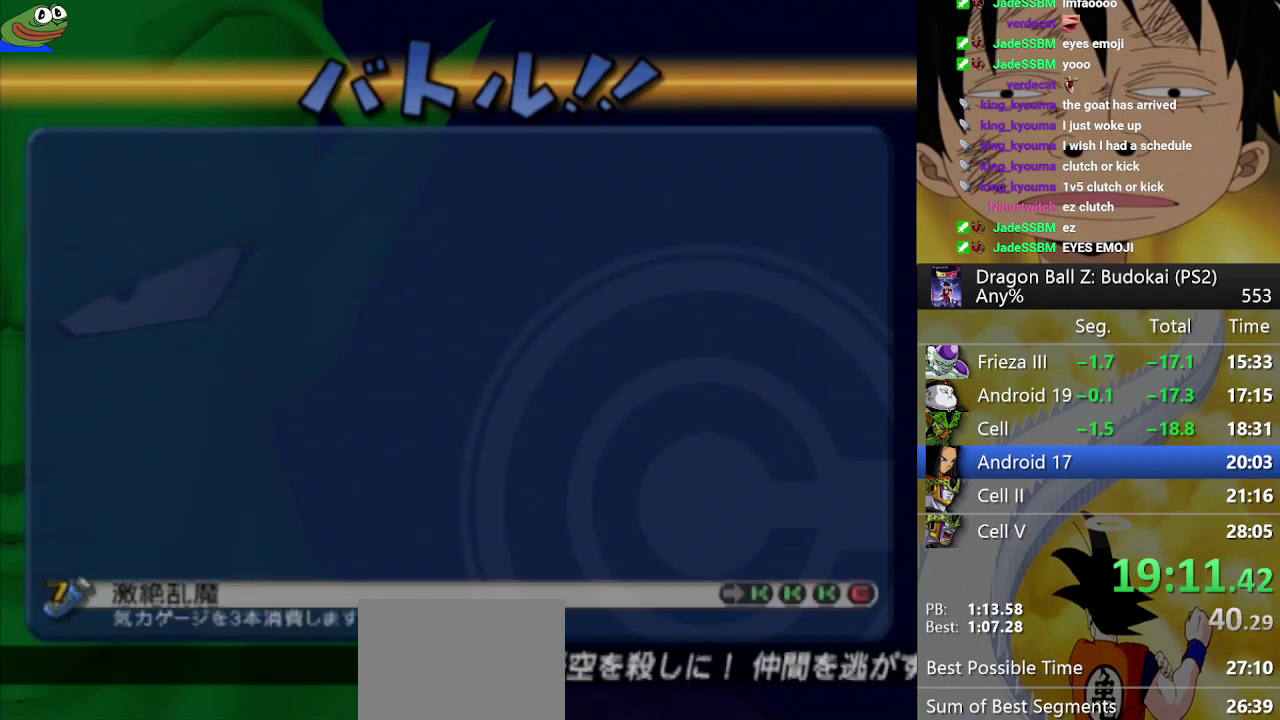
{"buttons": ["START"], "left_stick": "center", "right_stick": "center", "events": [[17, "START", "down"], [100, "START", "up"], [167, "START", "down"], [233, "START", "up"], [317, "START", "down"], [400, "START", "up"], [467, "START", "down"]]}
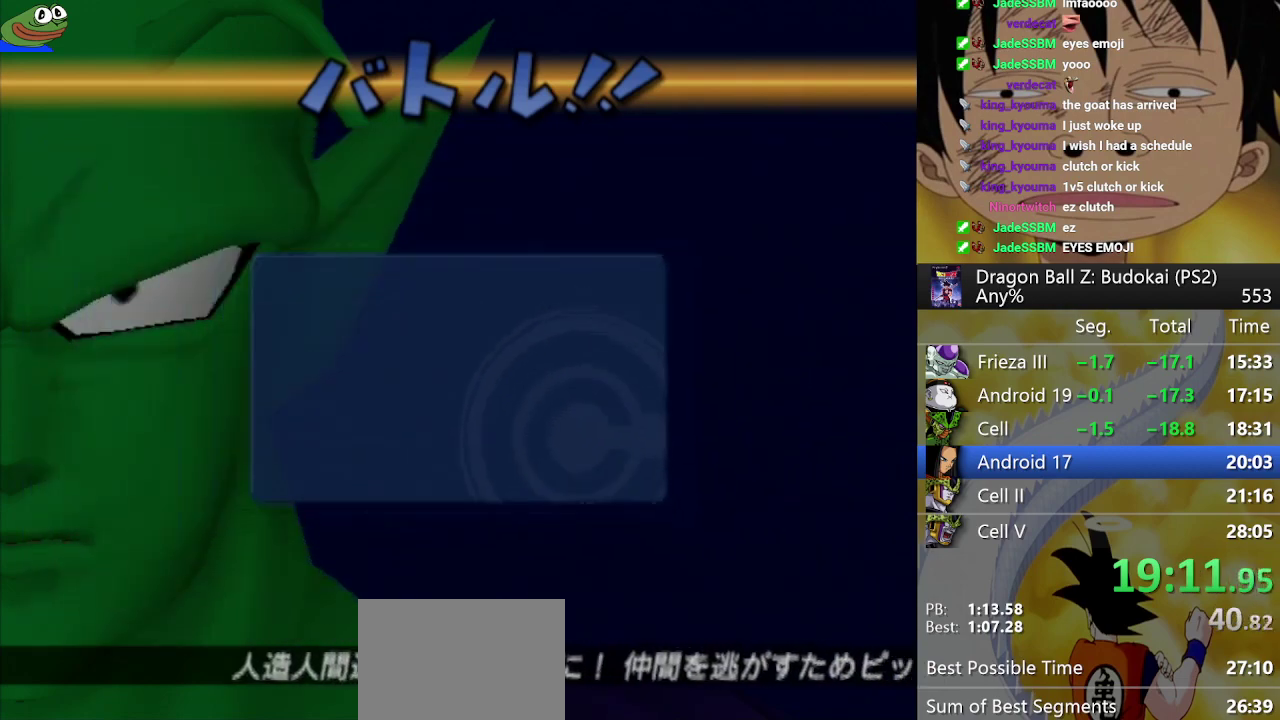
{"buttons": [], "left_stick": "center", "right_stick": "center", "events": [[50, "START", "up"], [117, "START", "down"], [200, "START", "up"], [300, "START", "down"], [350, "START", "up"], [433, "START", "down"], [483, "START", "up"]]}